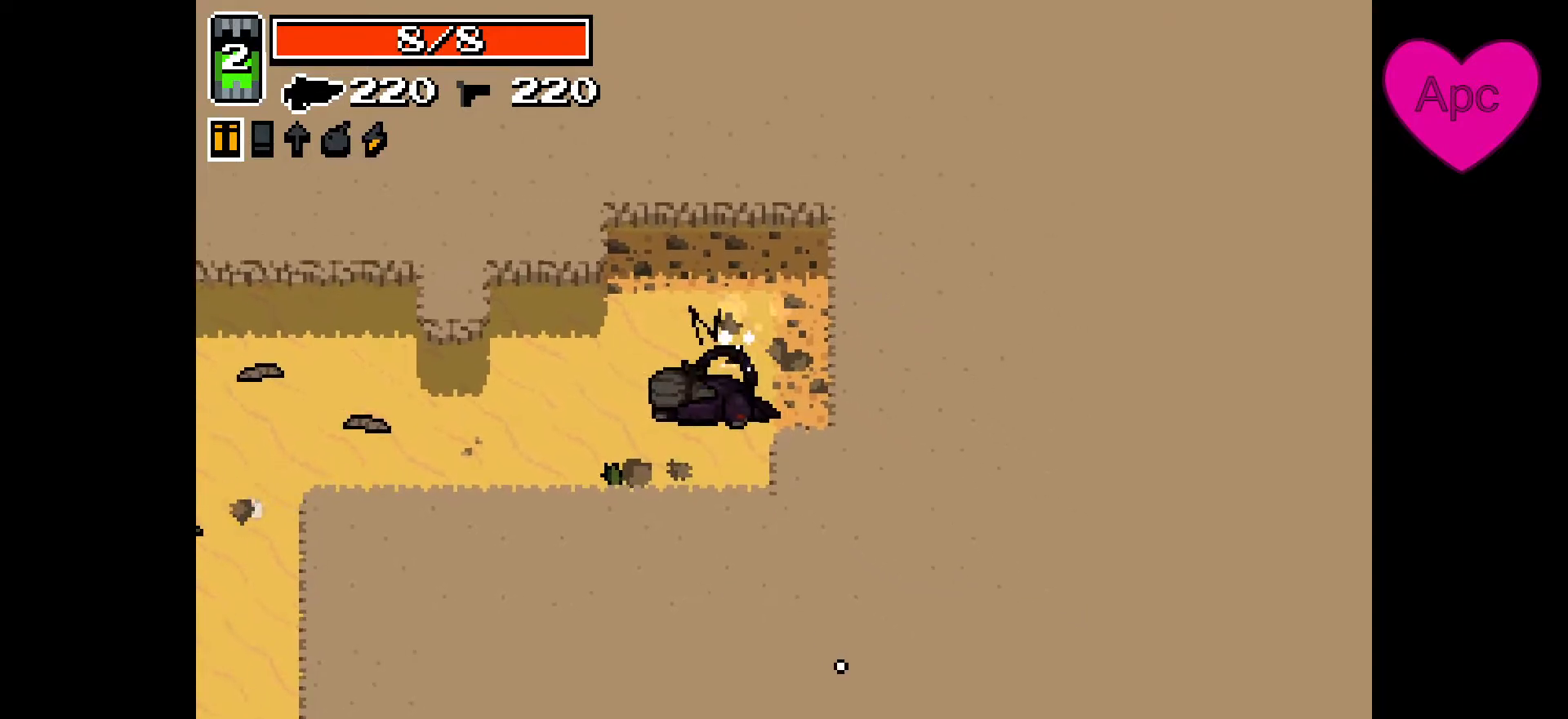
Gameplay with keyboard and mouse; each line is a JSON object with the keys and mouse buttons held at the frame after it. "events" lists presses ("down") and releases ("up") of "a", "ctrl", "d", "e", "f", "q", "r", "s", "shift", "space", "tab", "w", "mouse_left", "mouse_wheel", "mouse_right", "mouse_mb4" and "mouse_mb5" between this image and that frame as [ms after this image, input, new state], when the widget could be followed in between. "mouse_left", "mouse_wheel", "mouse_right", "mouse_mb4", "mouse_mb5" = the "left", "wheel", "right", "mb4", "mb5" buttons of the "mouse" list. No other keys are recorded. "wheel" means that the mouse wheel is clicked or scrolled. Not read: mouse_move.
{"keys": [], "mouse": [], "events": []}
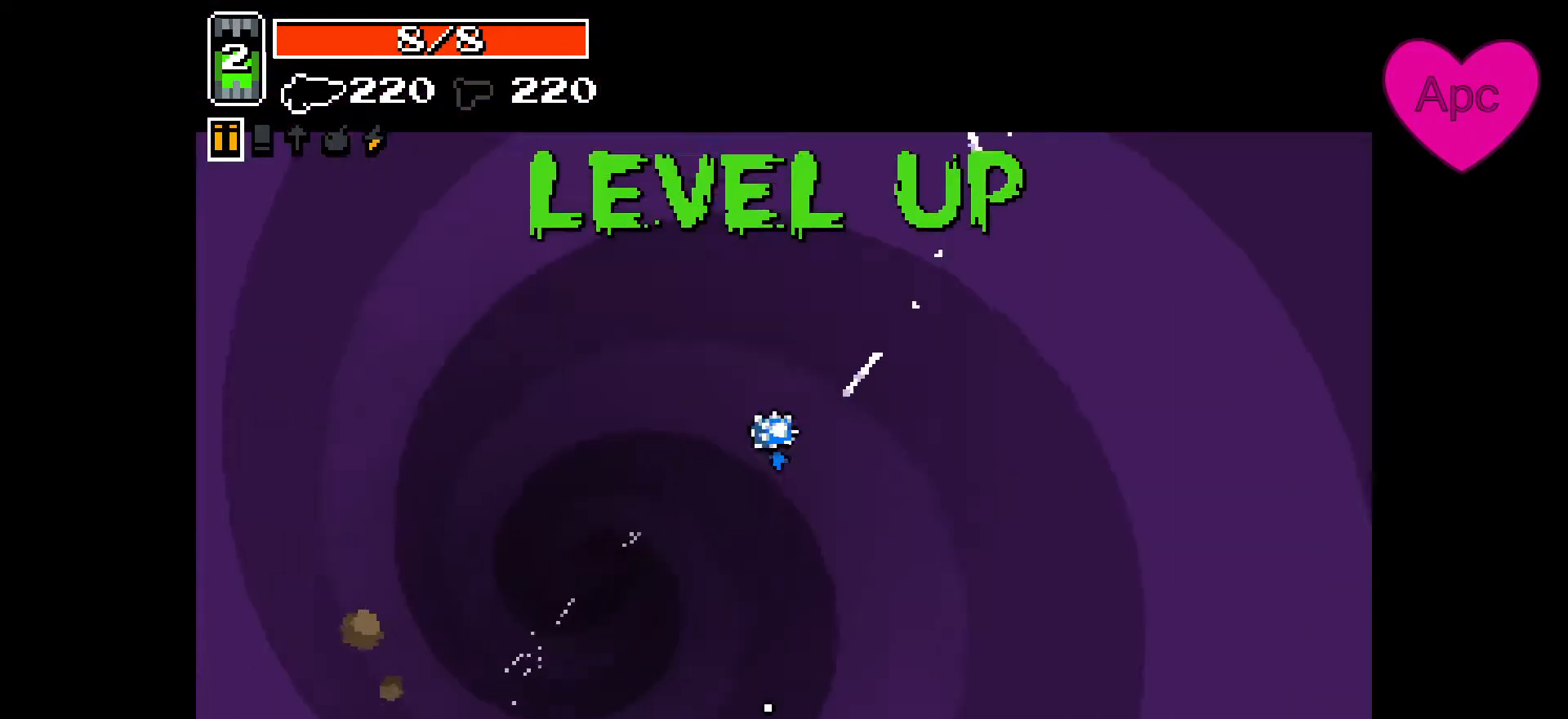
{"keys": [], "mouse": [], "events": []}
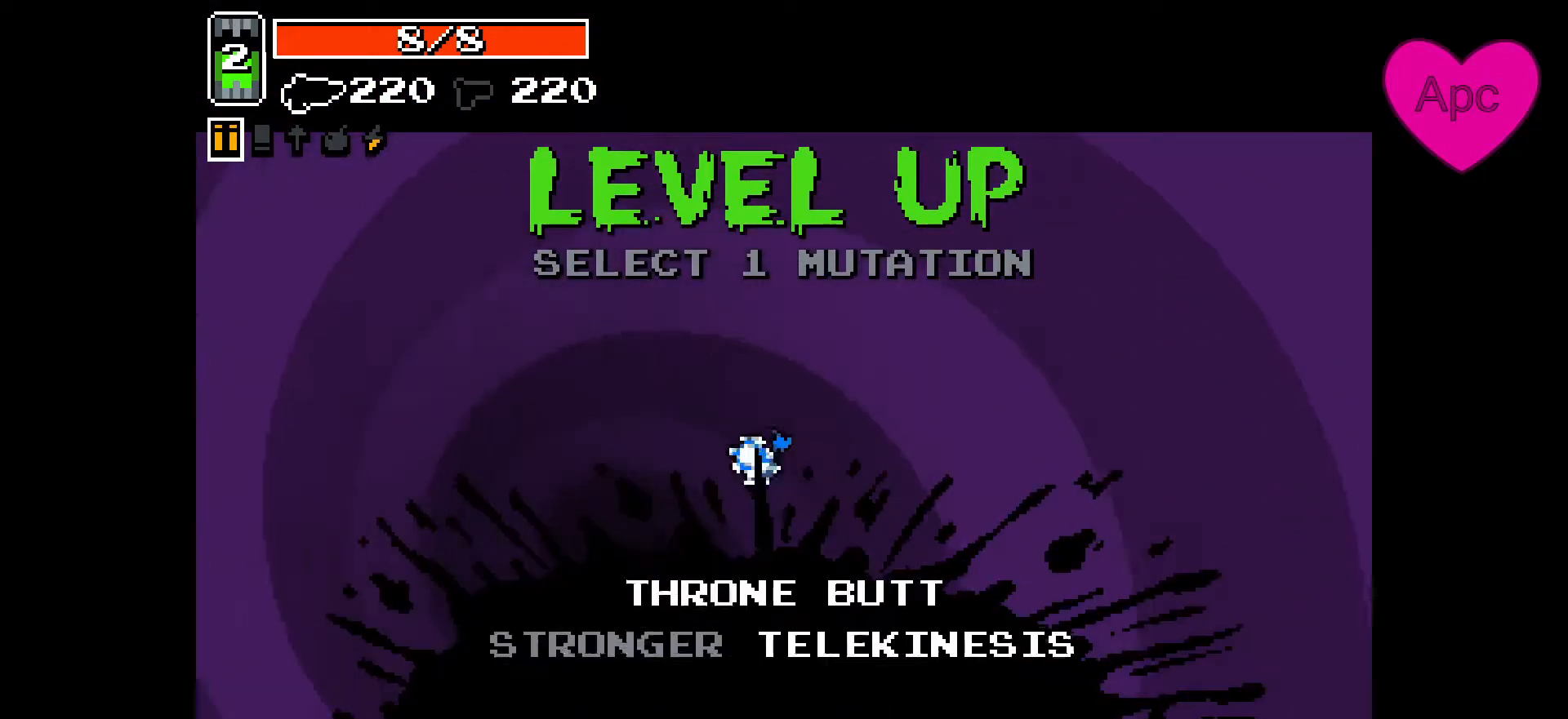
{"keys": [], "mouse": [], "events": [[33, "mouse_left", "down"], [100, "mouse_left", "up"]]}
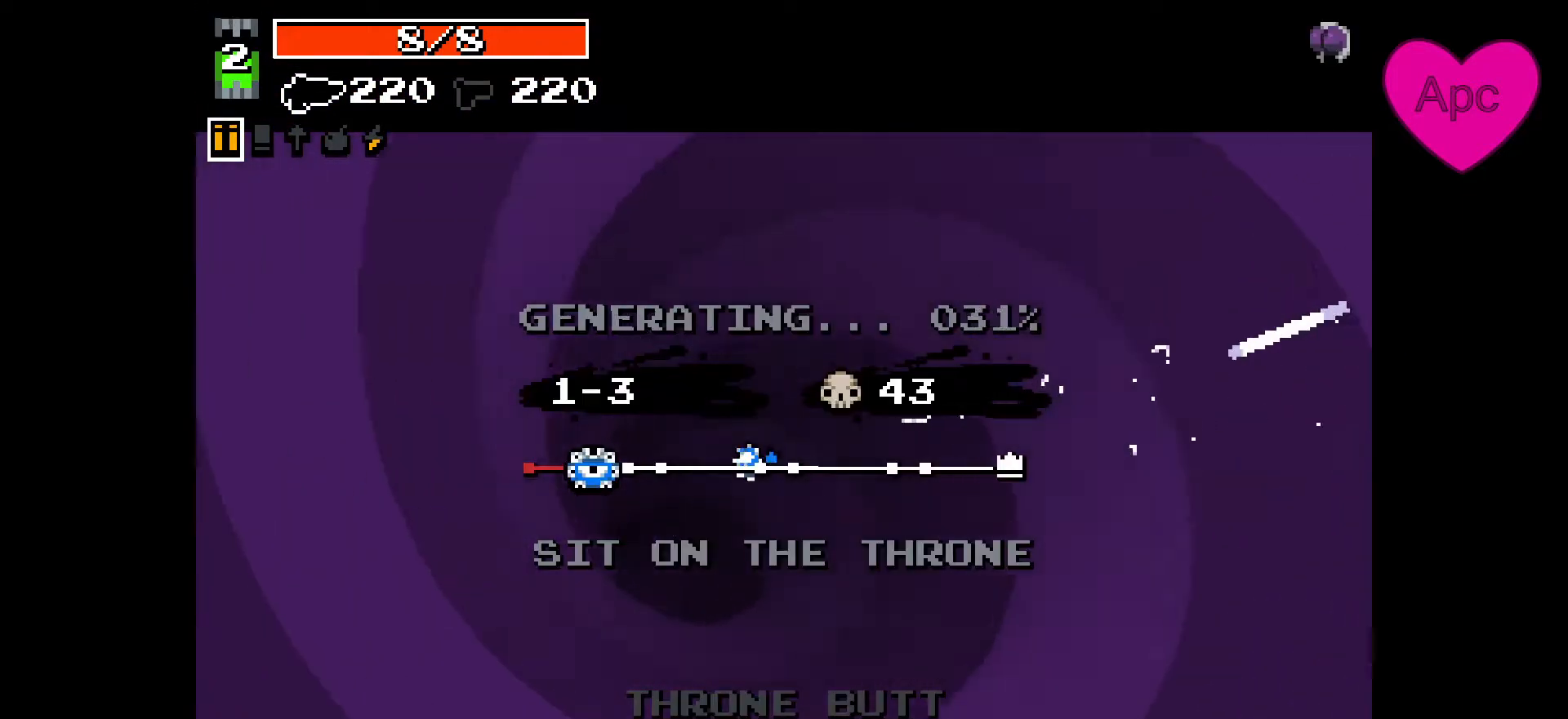
{"keys": [], "mouse": [], "events": []}
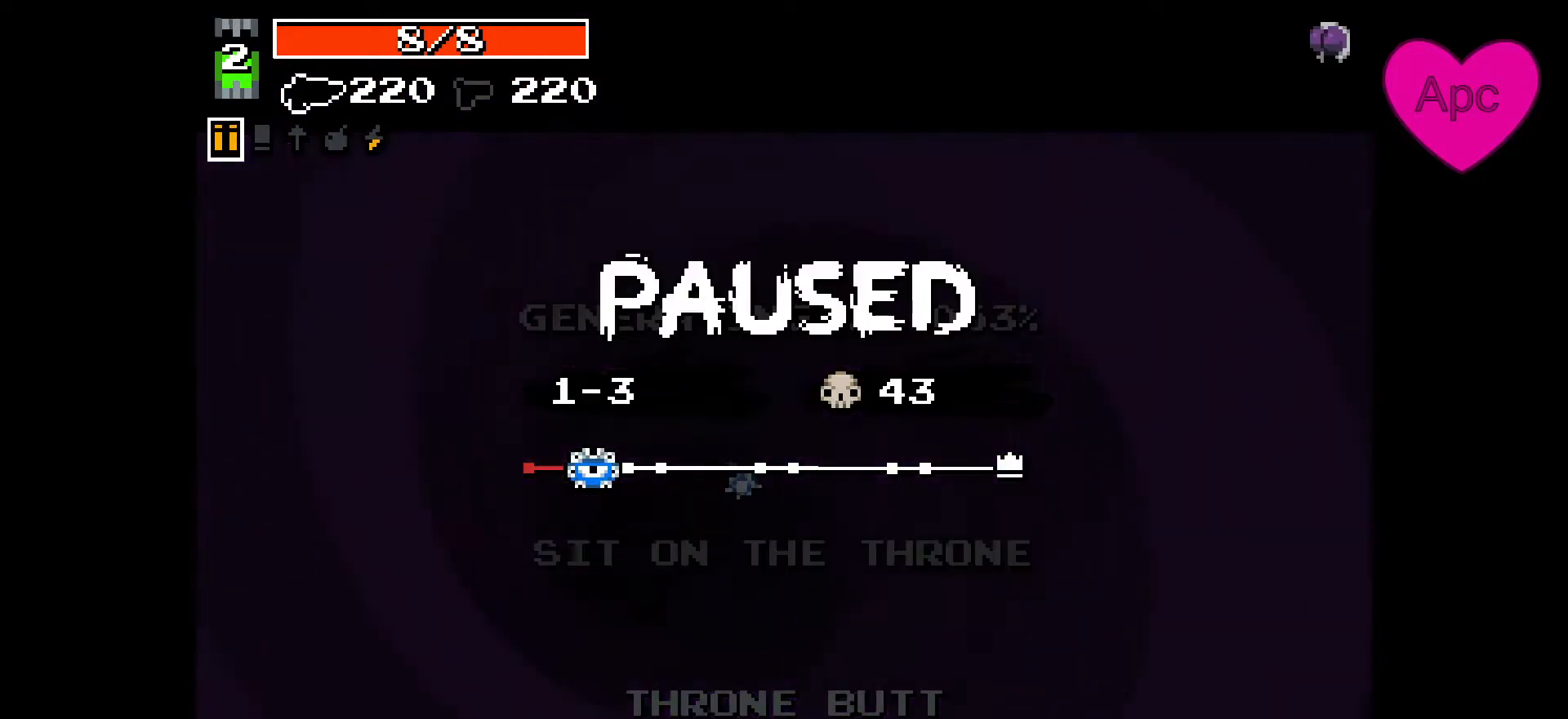
{"keys": [], "mouse": [], "events": [[67, "r", "down"], [100, "r", "up"], [333, "r", "down"], [367, "r", "up"]]}
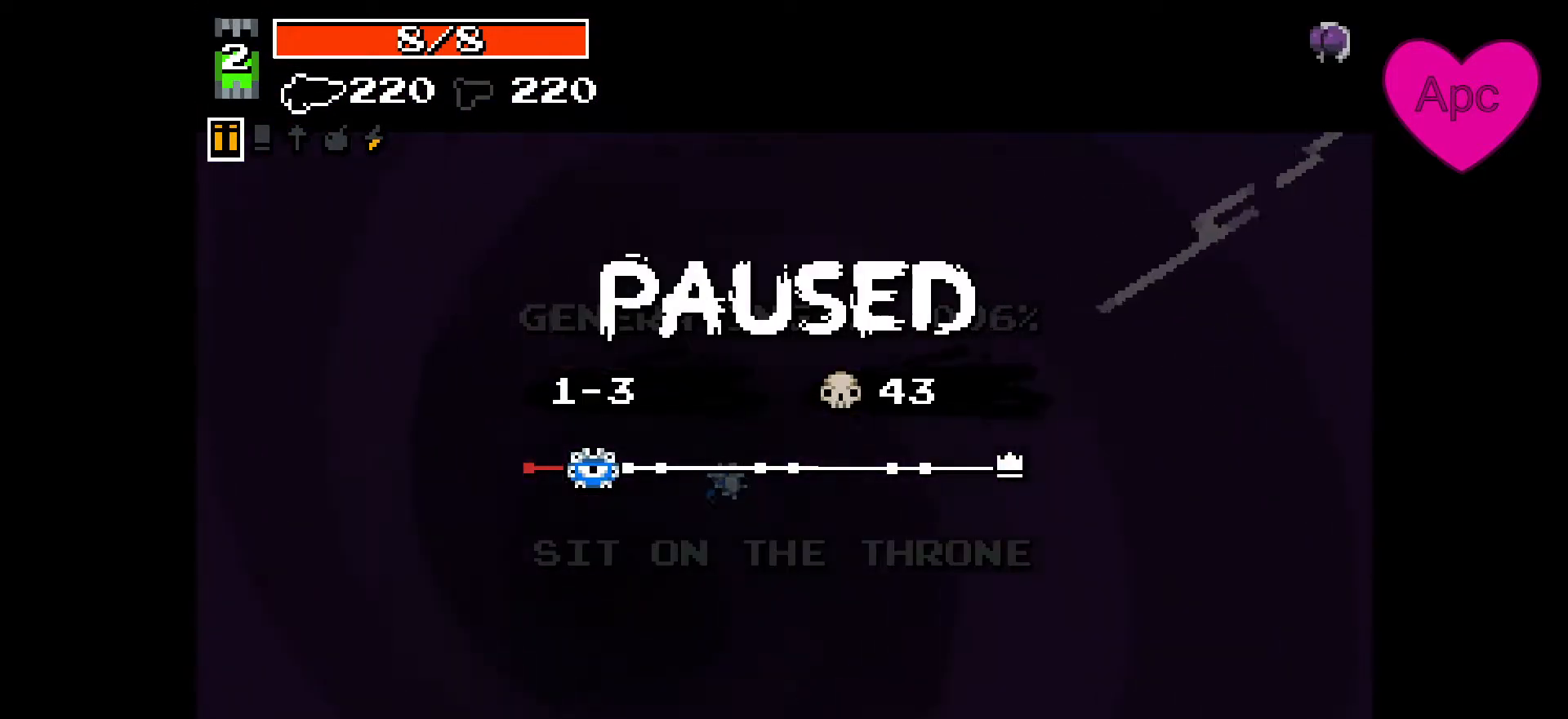
{"keys": [], "mouse": [], "events": [[100, "r", "down"], [133, "r", "up"]]}
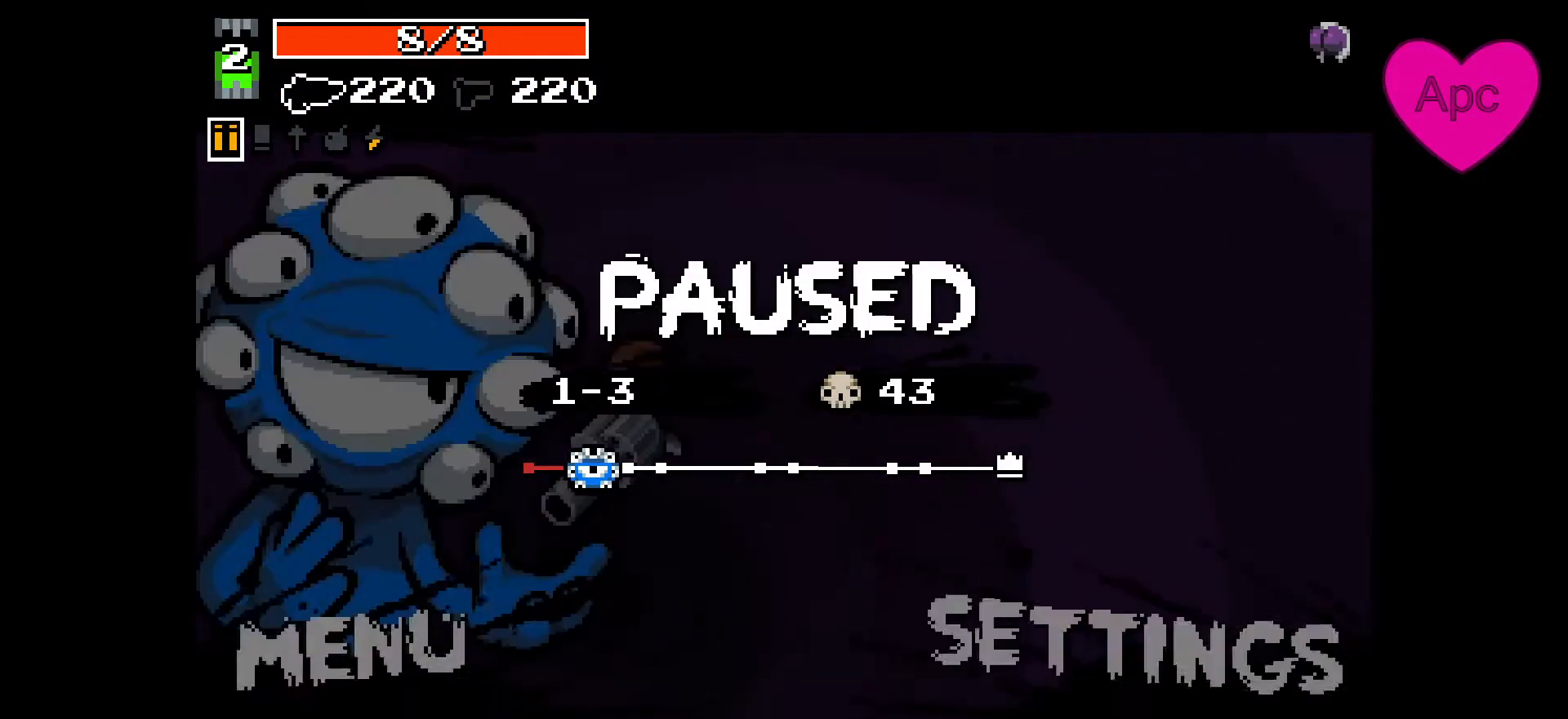
{"keys": [], "mouse": [], "events": [[67, "r", "down"], [133, "r", "up"], [433, "r", "down"], [467, "r", "up"]]}
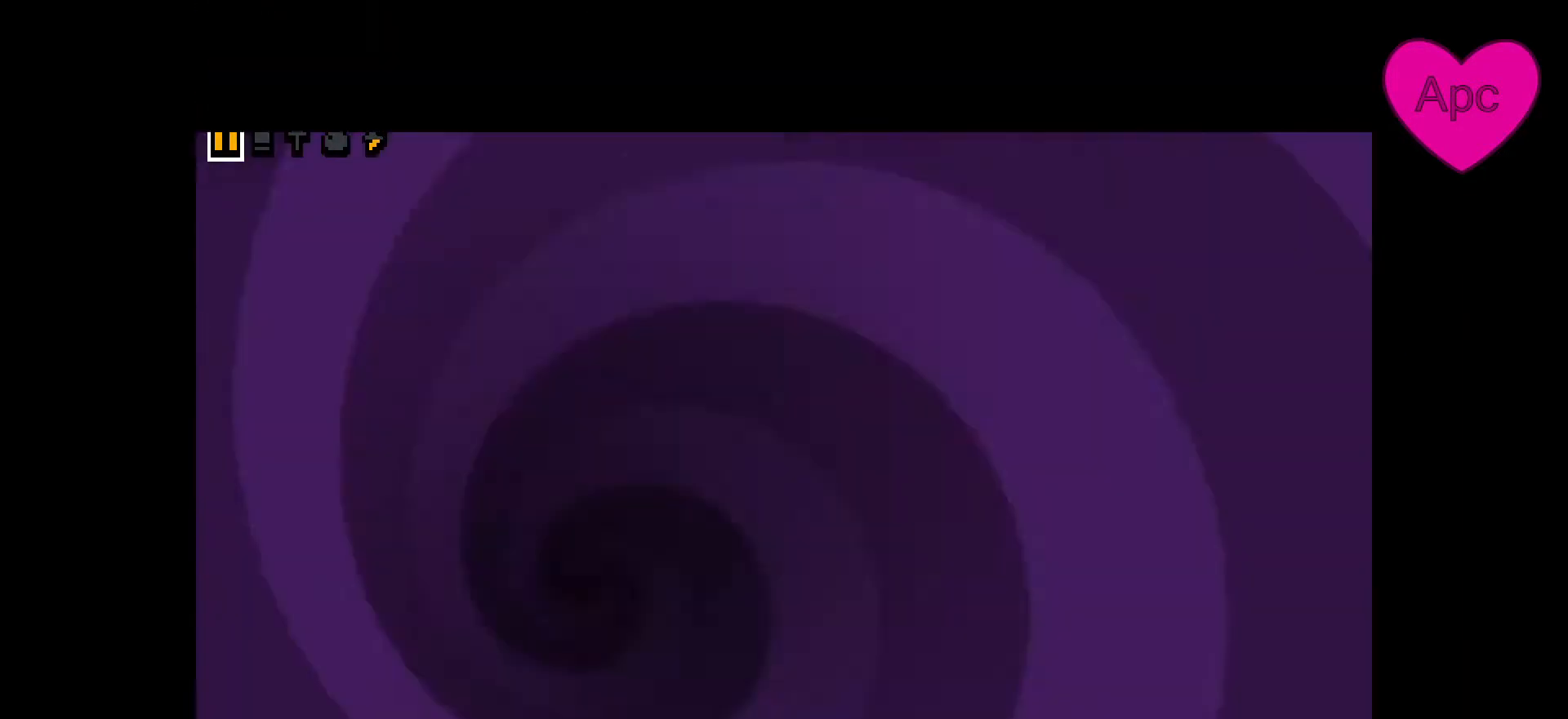
{"keys": [], "mouse": [], "events": []}
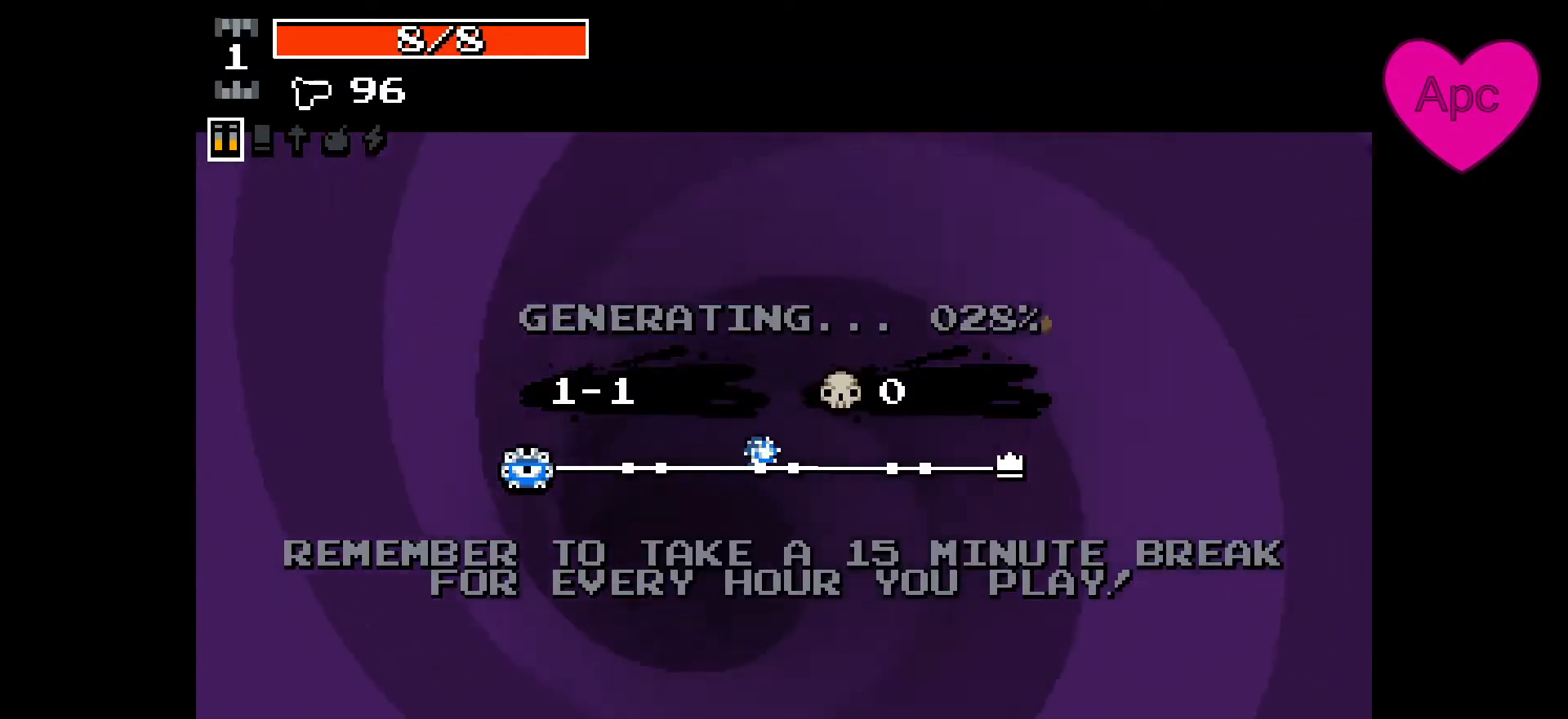
{"keys": [], "mouse": [], "events": []}
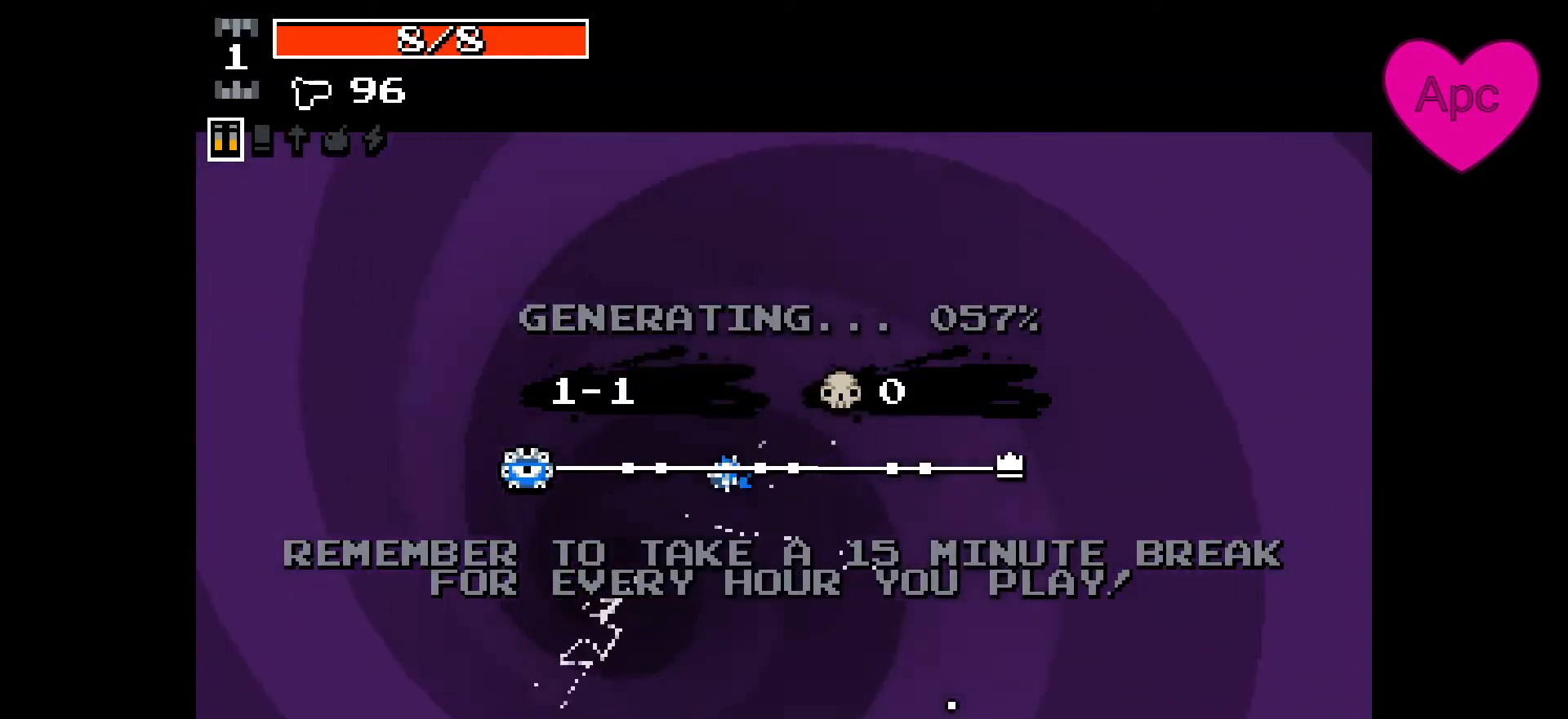
{"keys": [], "mouse": [], "events": []}
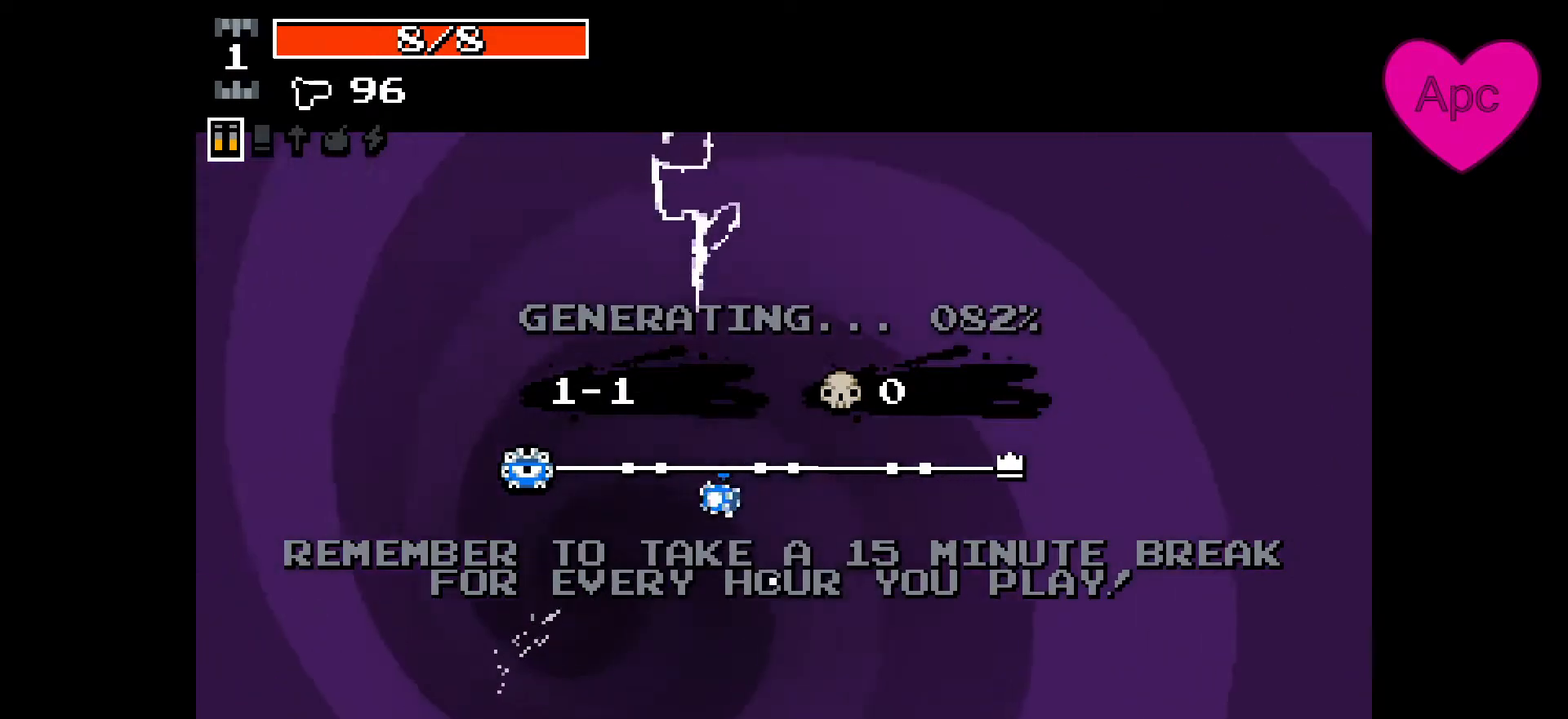
{"keys": [], "mouse": [], "events": []}
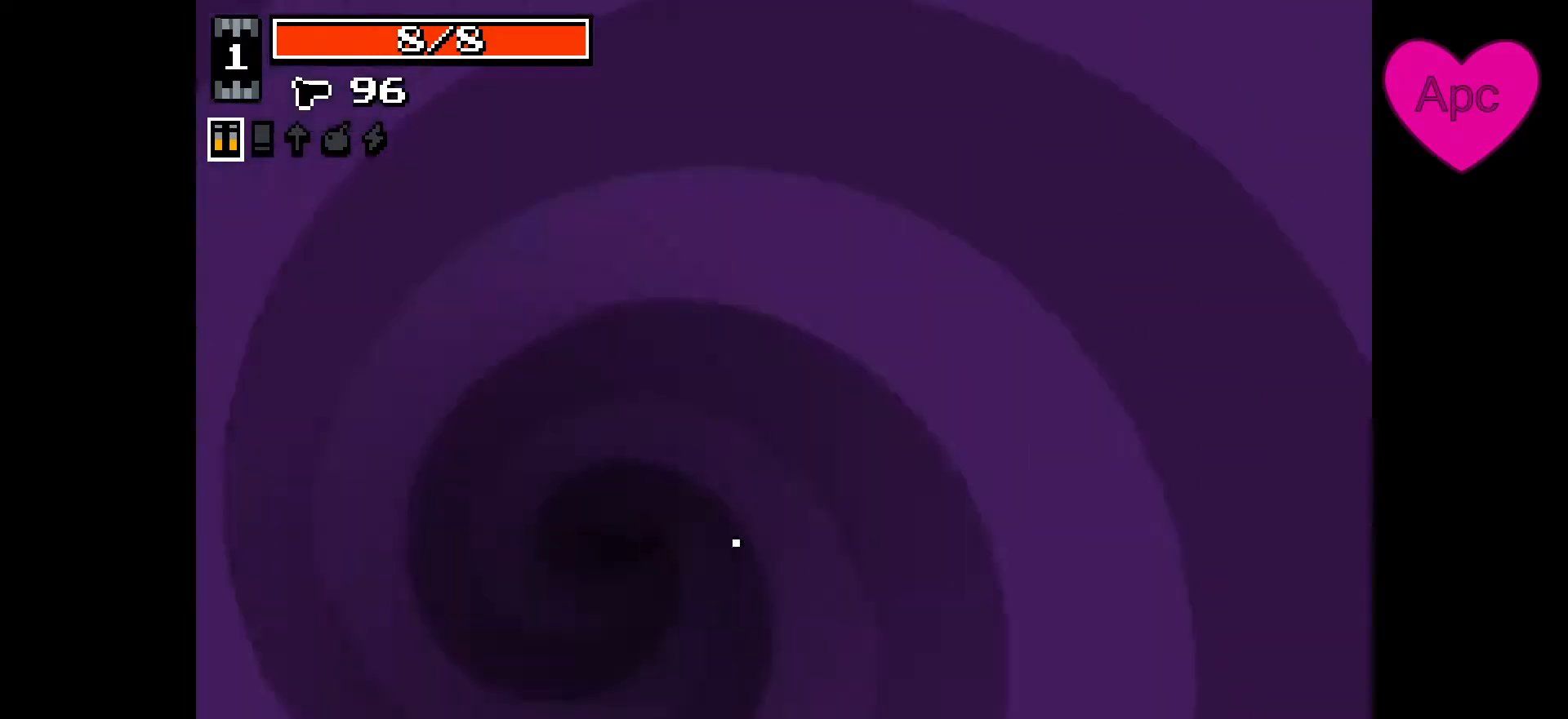
{"keys": [], "mouse": [], "events": []}
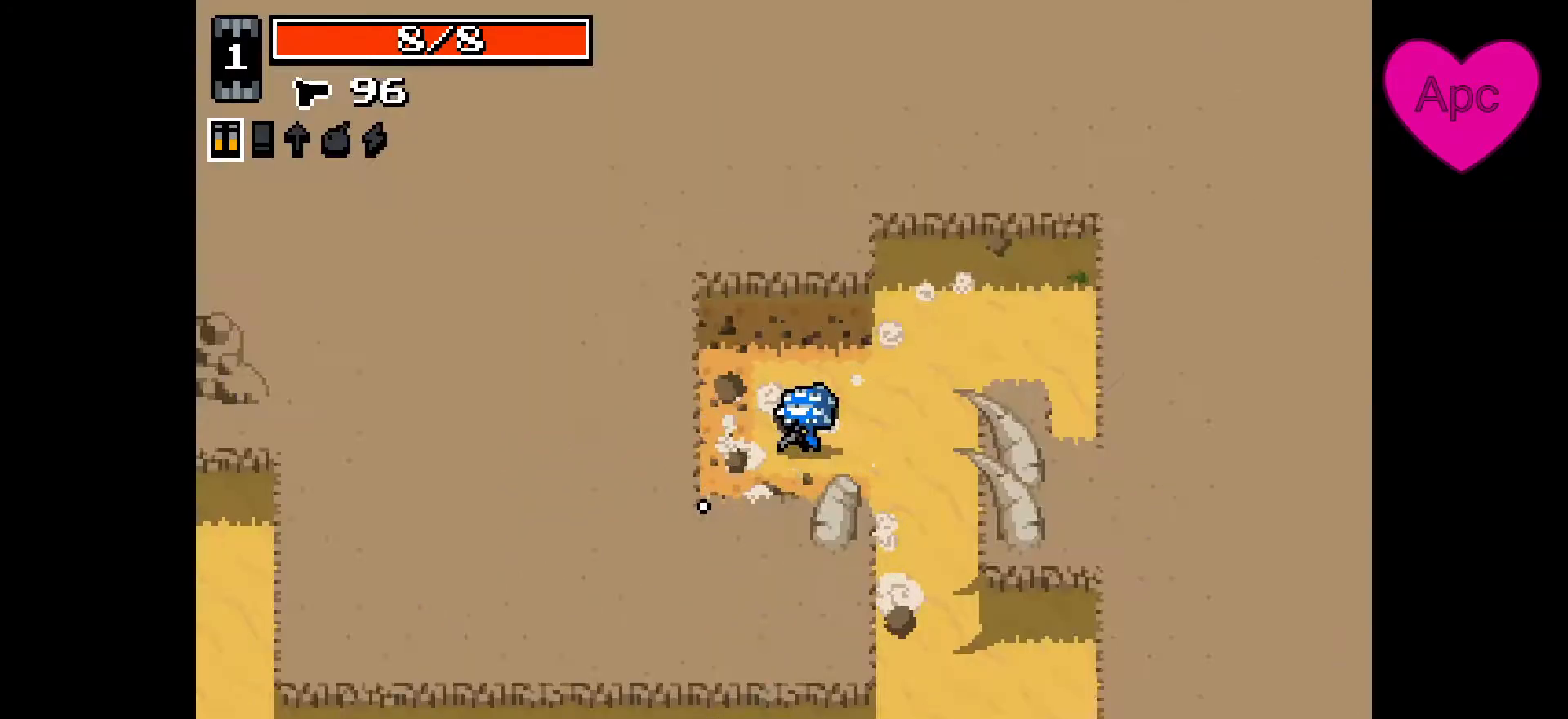
{"keys": ["s"], "mouse": ["right"]}
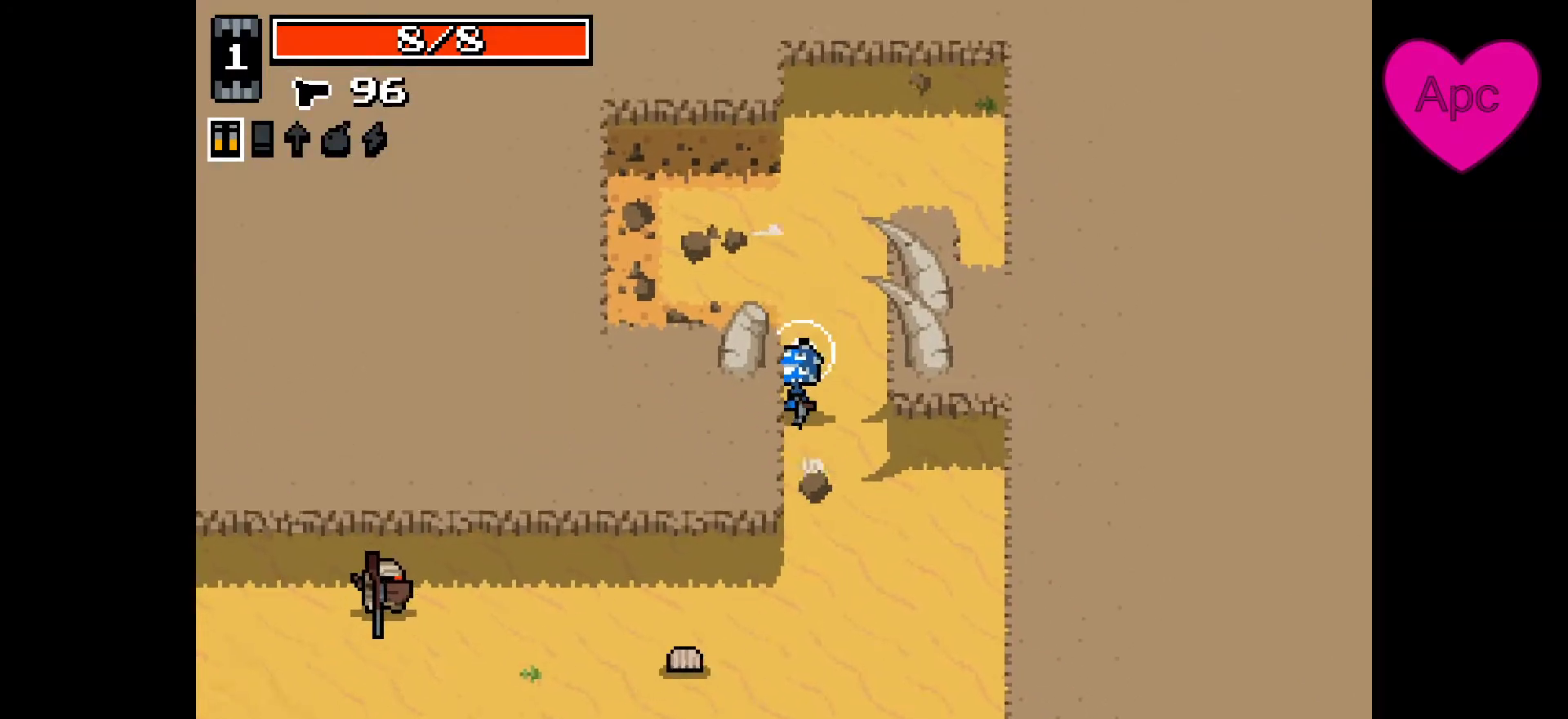
{"keys": ["a"], "mouse": ["right"], "events": [[300, "a", "down"], [300, "mouse_left", "down"], [367, "mouse_left", "up"], [500, "s", "up"]]}